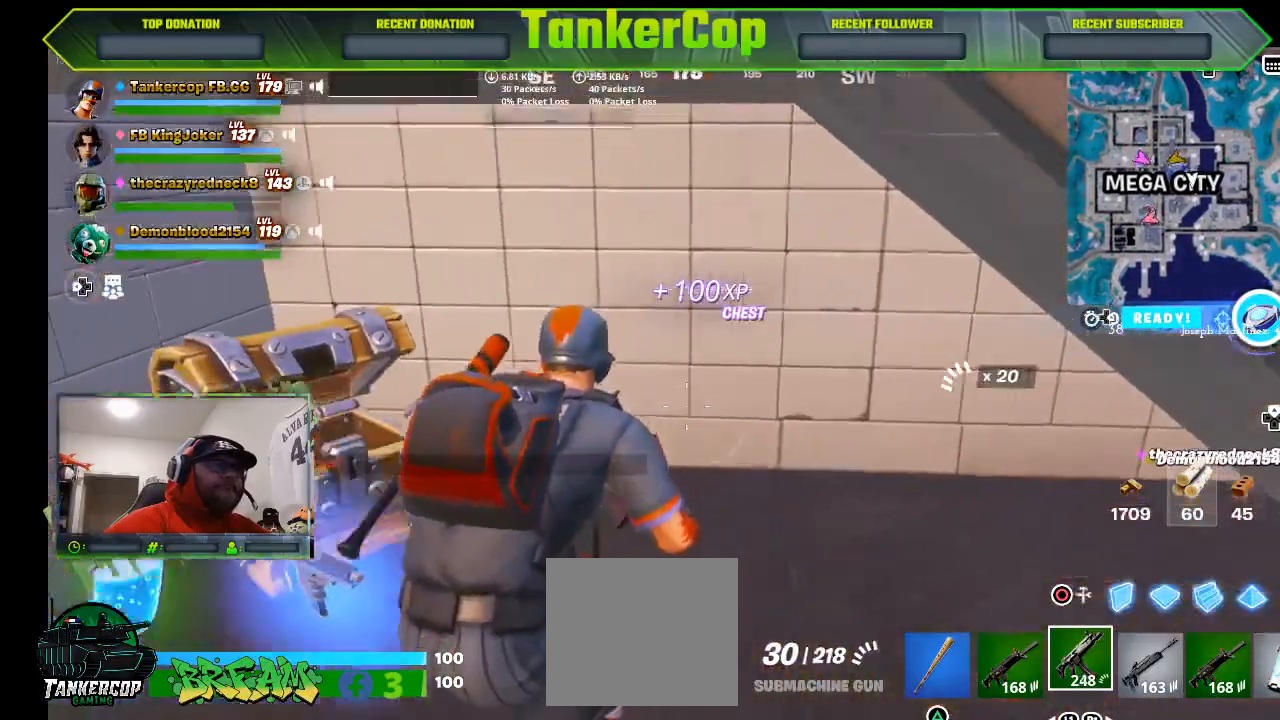
Gameplay with a controller (PlayStation layout); each line is a JSON object with the inputs held at the frame after it. "events" lists button and stick changes between this image and that frame as [ms after this image, input, new state], when the widget could be followed in between.
{"buttons": [], "left_stick": "down", "right_stick": "center", "events": []}
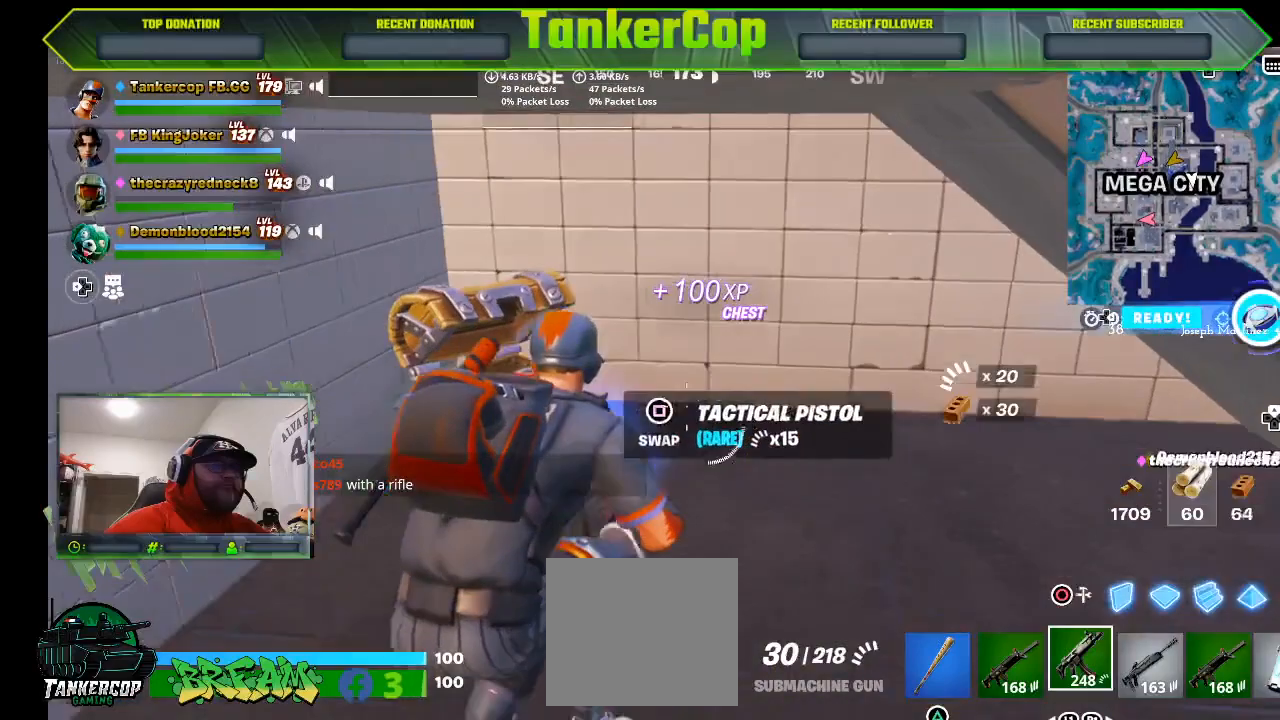
{"buttons": [], "left_stick": "down", "right_stick": "center", "events": [[167, "left_stick", "down-left"], [267, "left_stick", "left"], [500, "left_stick", "down"]]}
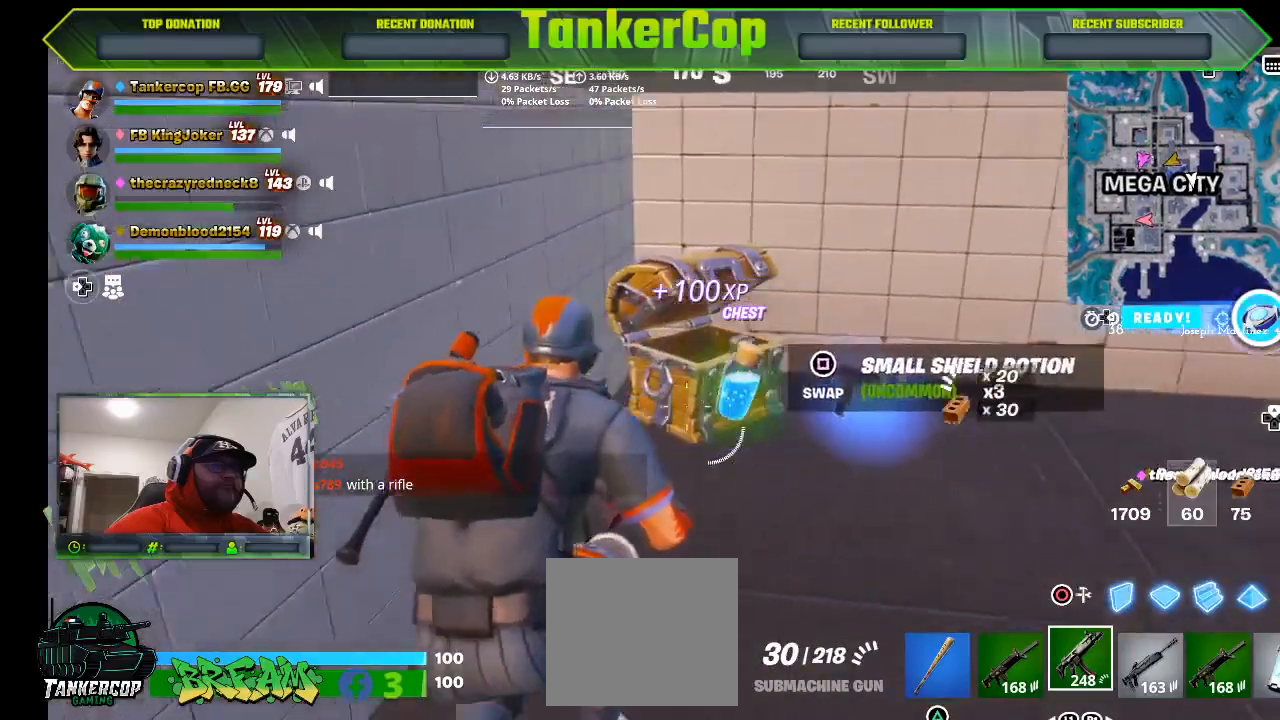
{"buttons": [], "left_stick": "up", "right_stick": "center", "events": [[333, "left_stick", "up"]]}
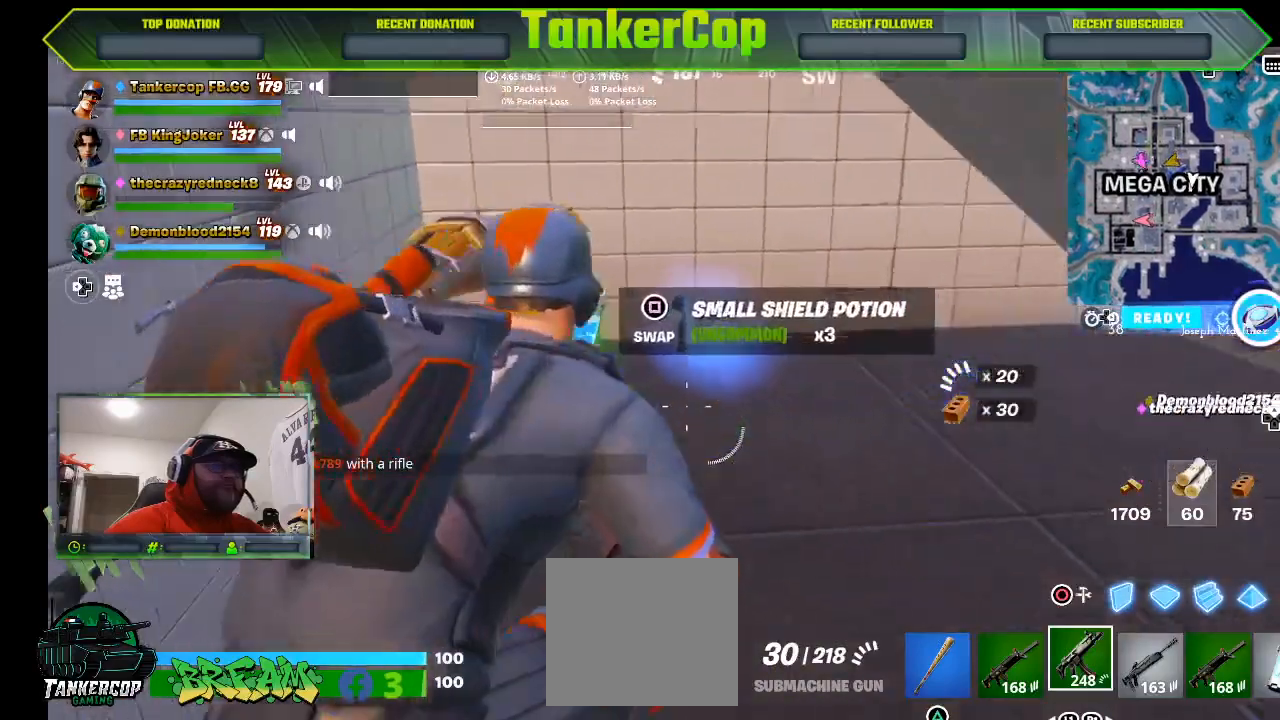
{"buttons": [], "left_stick": "left", "right_stick": "center", "events": [[233, "left_stick", "up-left"], [433, "left_stick", "left"]]}
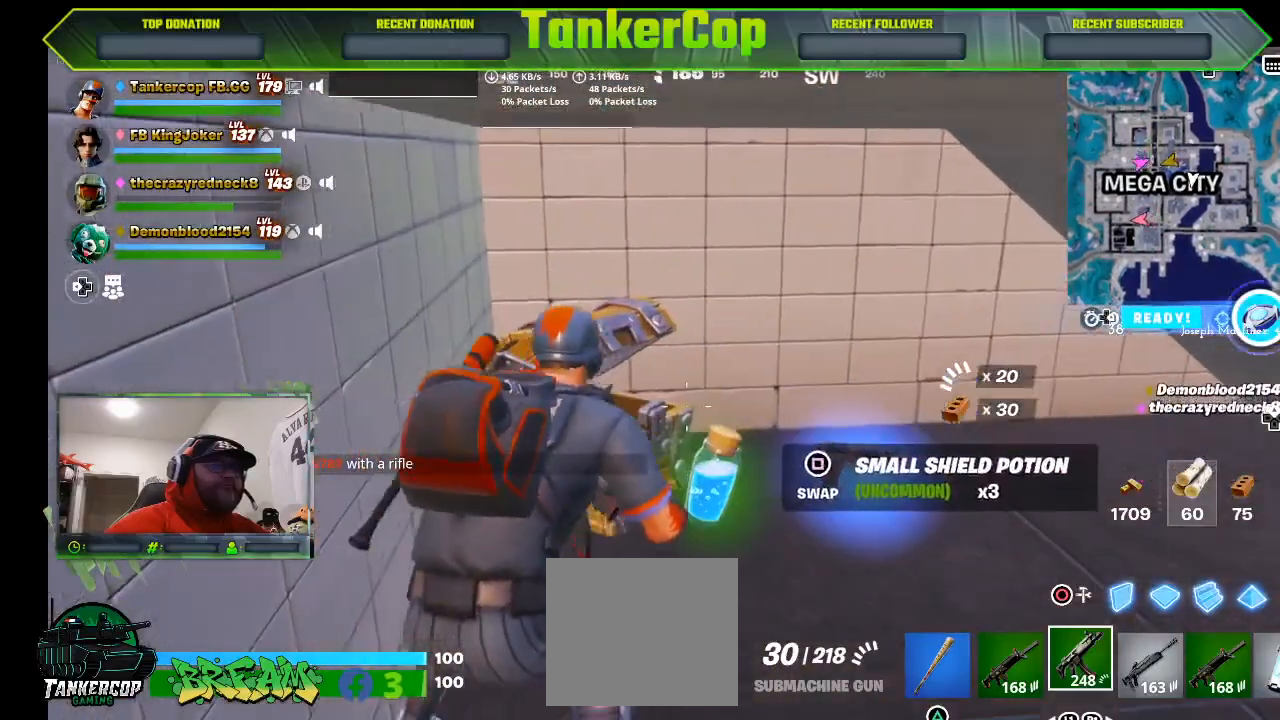
{"buttons": [], "left_stick": "down", "right_stick": "center", "events": [[233, "left_stick", "center"], [367, "left_stick", "down"]]}
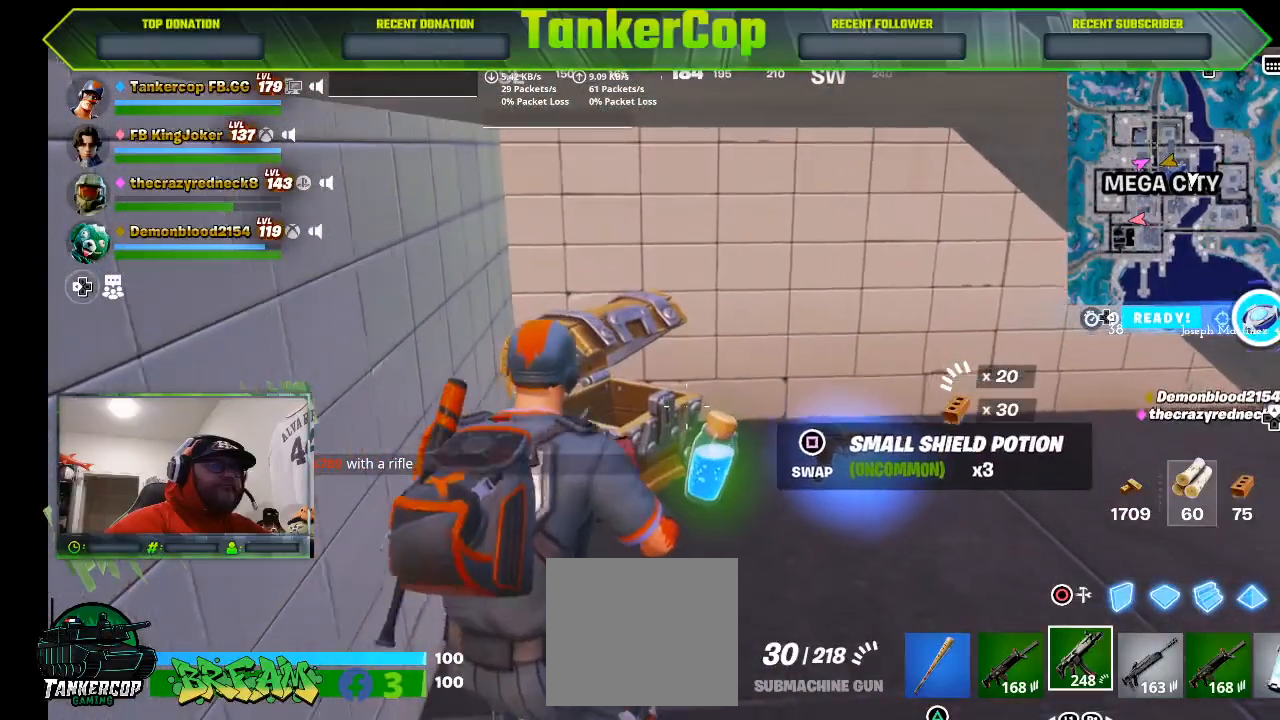
{"buttons": ["R1"], "left_stick": "down", "right_stick": "center", "events": [[433, "R1", "down"]]}
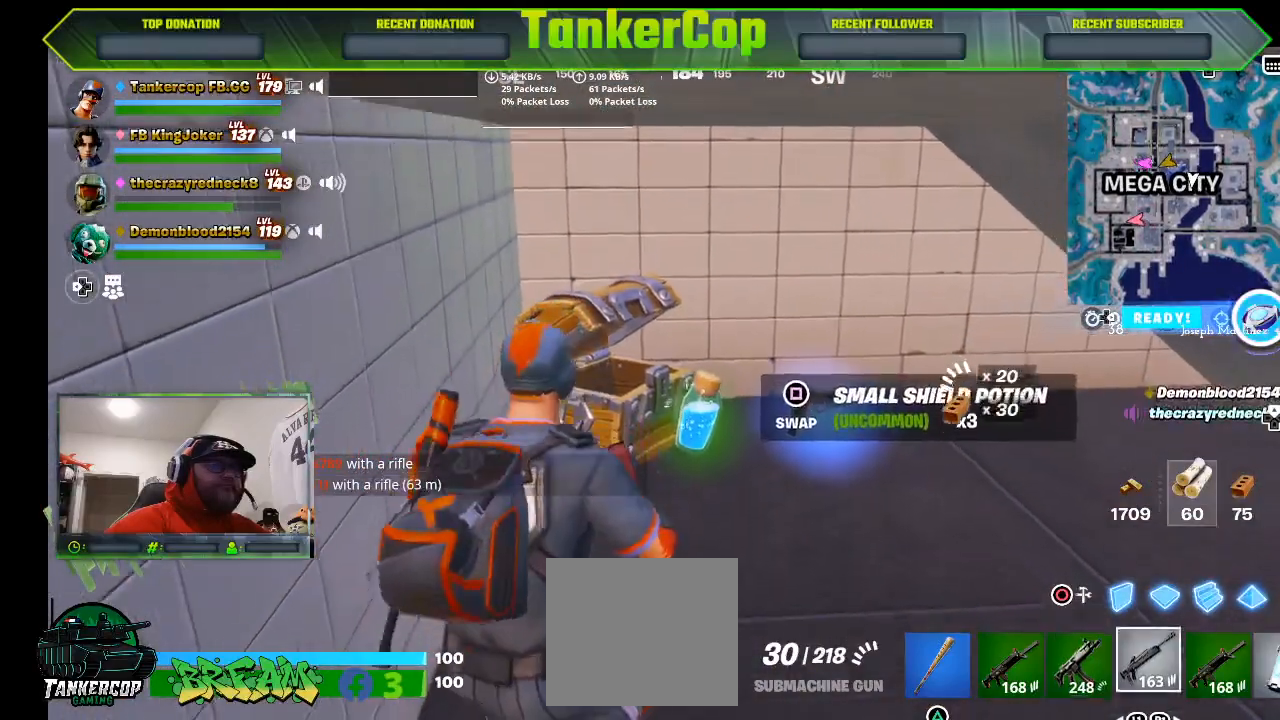
{"buttons": [], "left_stick": "down", "right_stick": "center", "events": [[67, "R1", "up"], [133, "R1", "down"], [267, "R1", "up"]]}
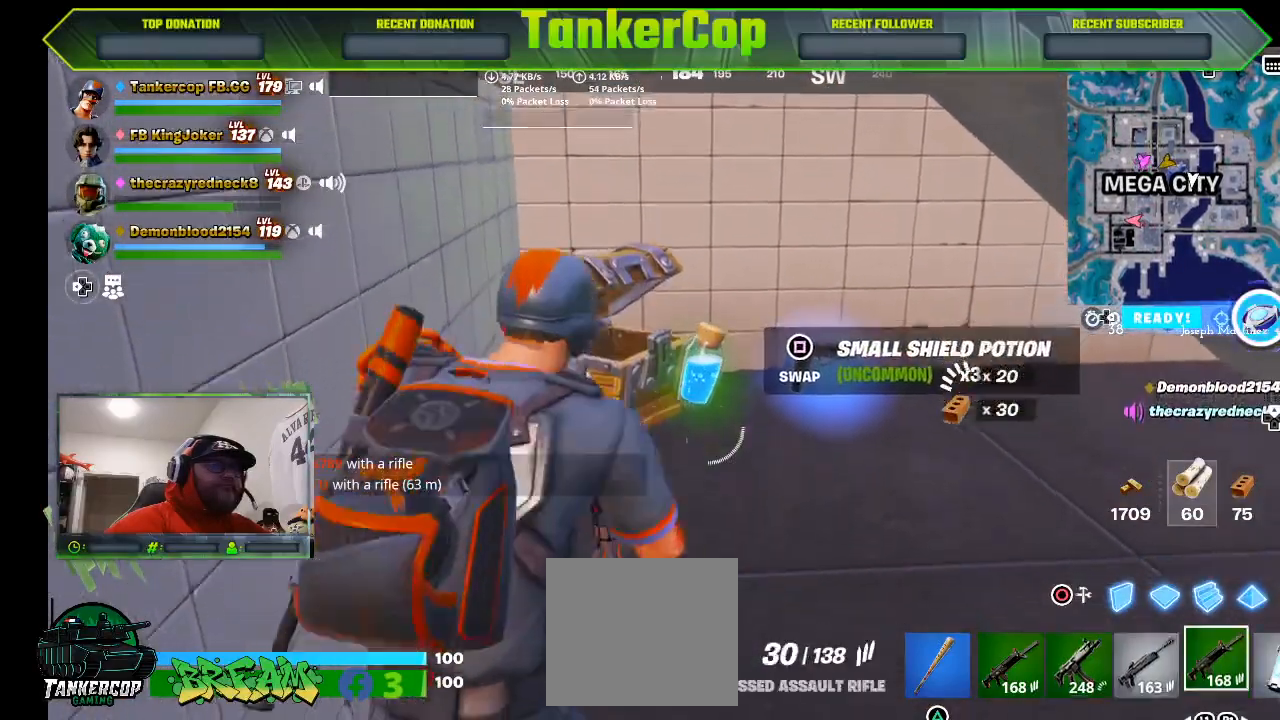
{"buttons": [], "left_stick": "down-right", "right_stick": "center", "events": [[67, "SQUARE", "down"], [133, "SQUARE", "up"], [433, "left_stick", "down-right"]]}
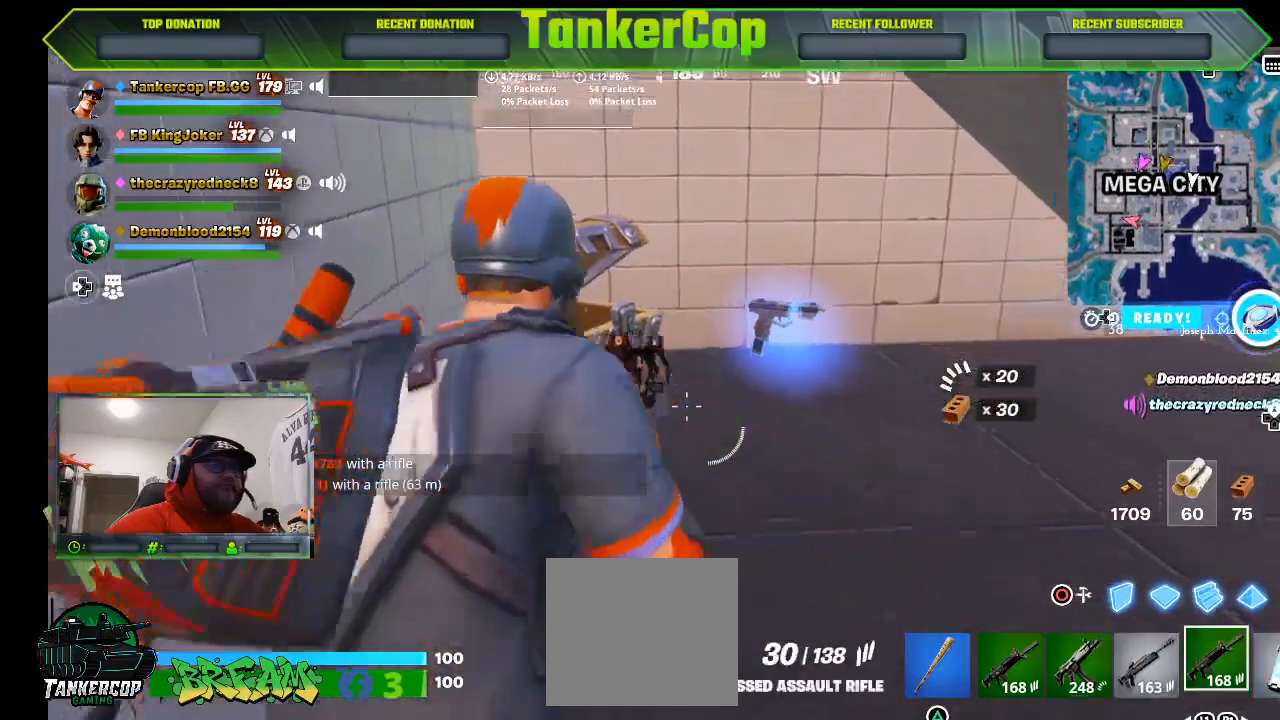
{"buttons": [], "left_stick": "up-right", "right_stick": "center", "events": [[167, "left_stick", "right"], [367, "left_stick", "up-right"]]}
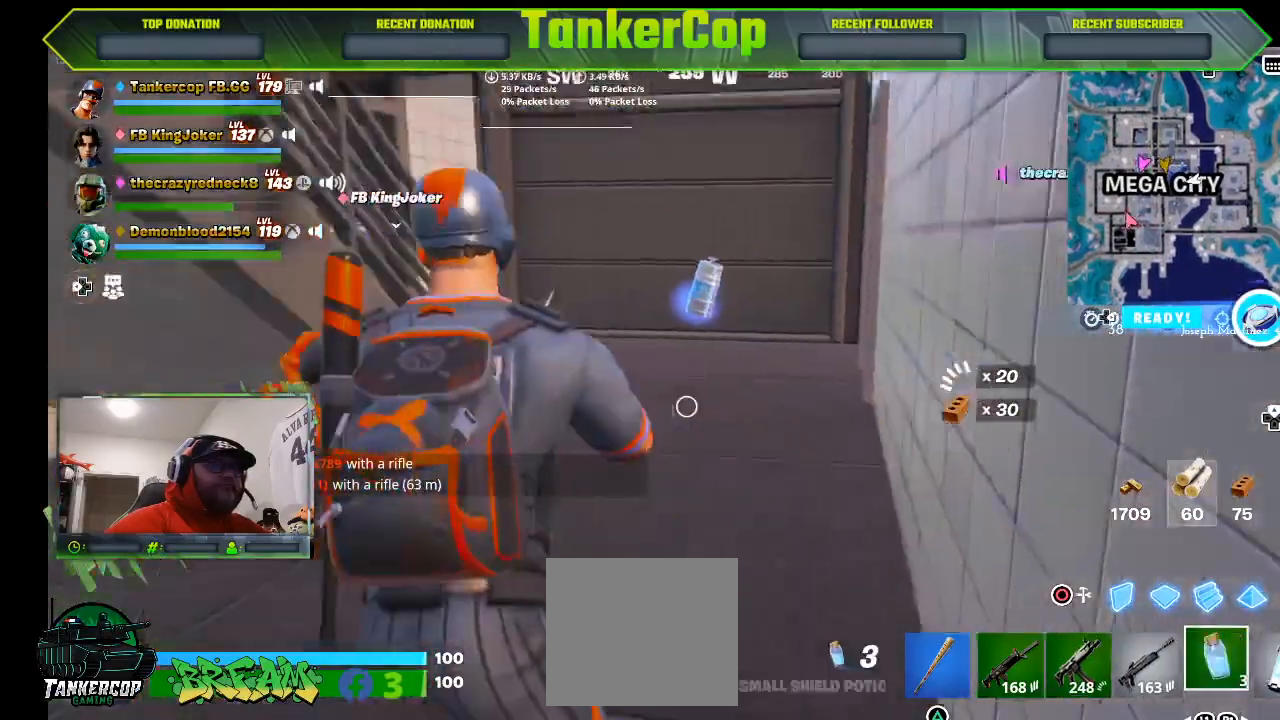
{"buttons": [], "left_stick": "up", "right_stick": "center", "events": [[100, "left_stick", "up"]]}
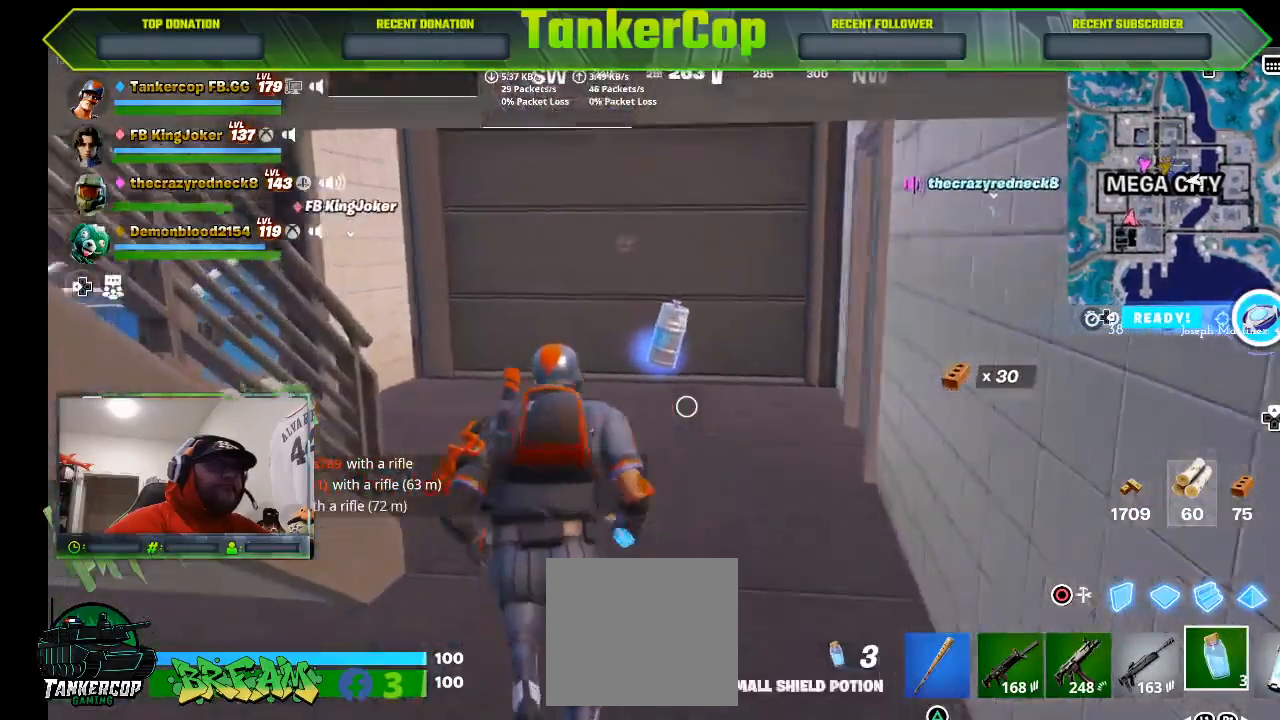
{"buttons": [], "left_stick": "up", "right_stick": "center", "events": []}
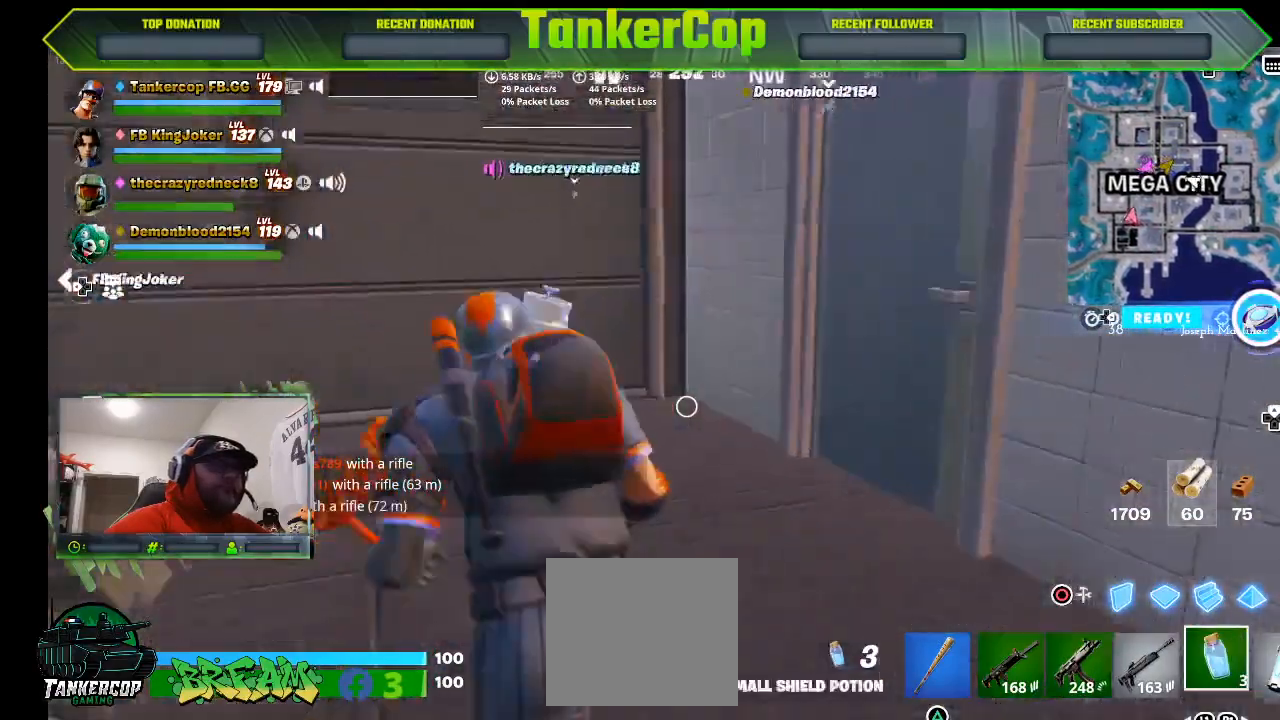
{"buttons": [], "left_stick": "up", "right_stick": "right", "events": [[33, "right_stick", "right"]]}
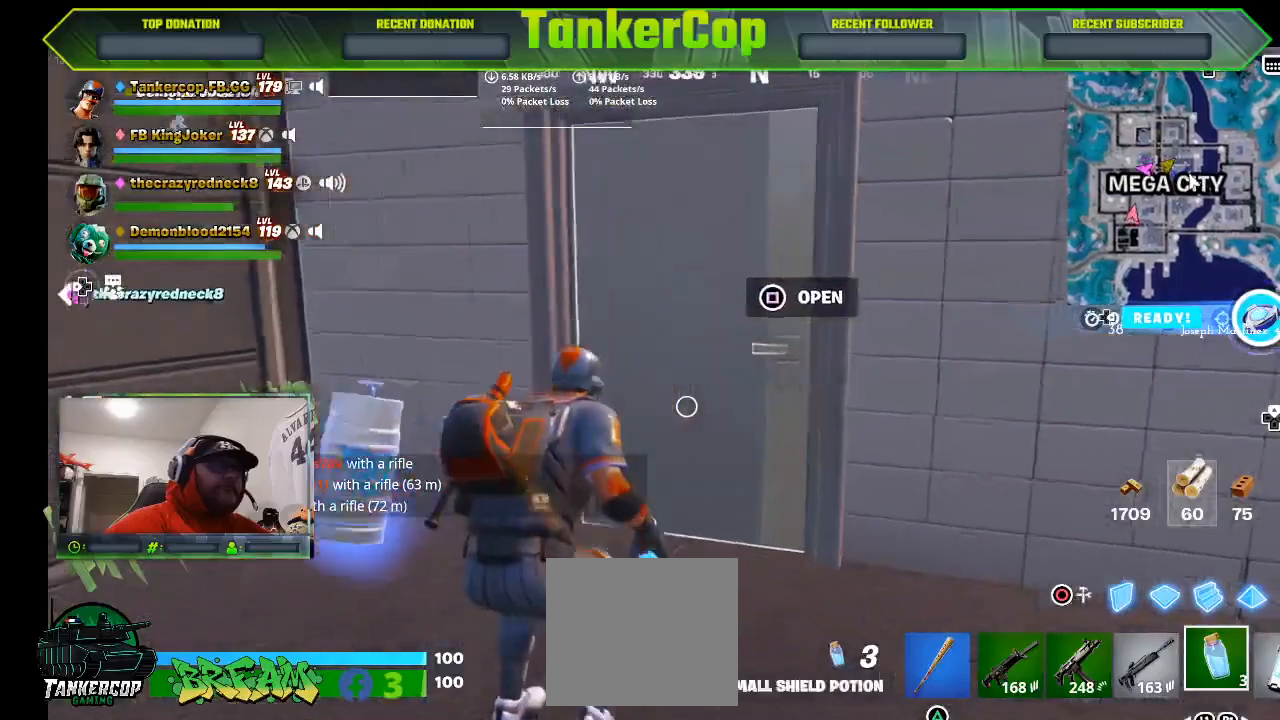
{"buttons": [], "left_stick": "center", "right_stick": "center", "events": [[100, "right_stick", "center"], [367, "left_stick", "center"]]}
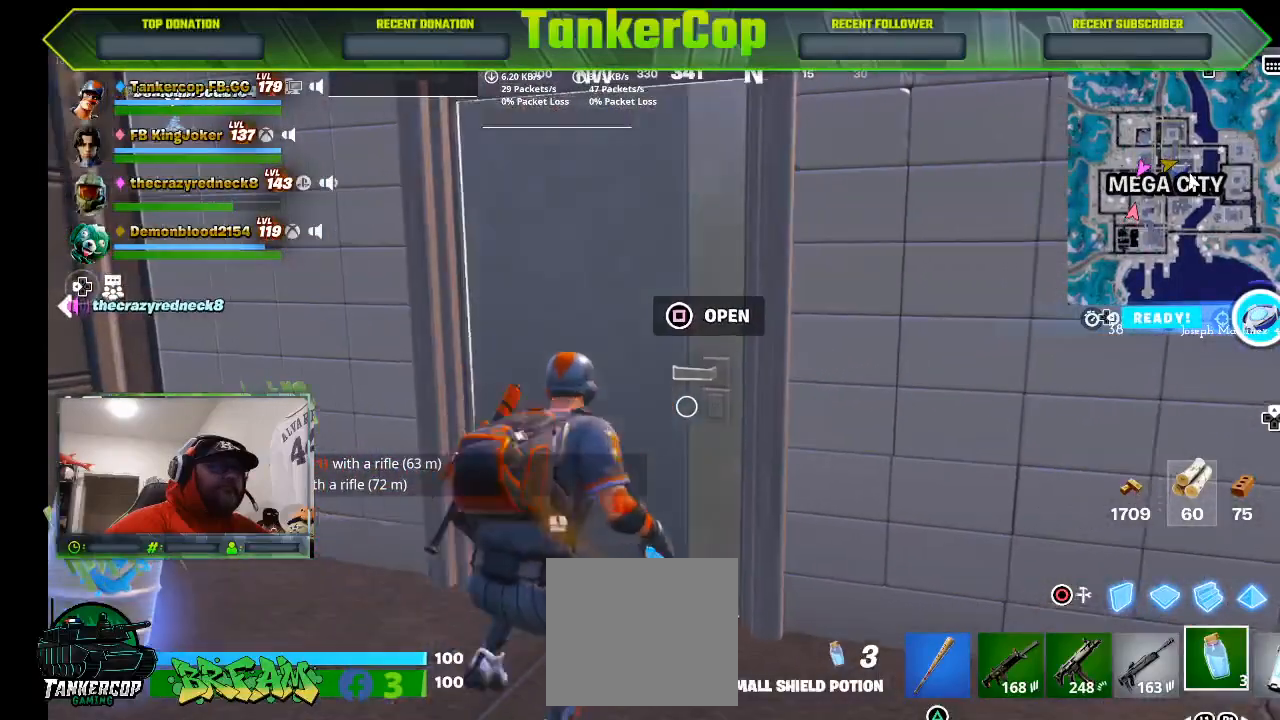
{"buttons": ["R1"], "left_stick": "center", "right_stick": "center", "events": [[33, "R1", "down"], [133, "R1", "up"], [267, "R1", "down"], [400, "R1", "up"], [467, "R1", "down"]]}
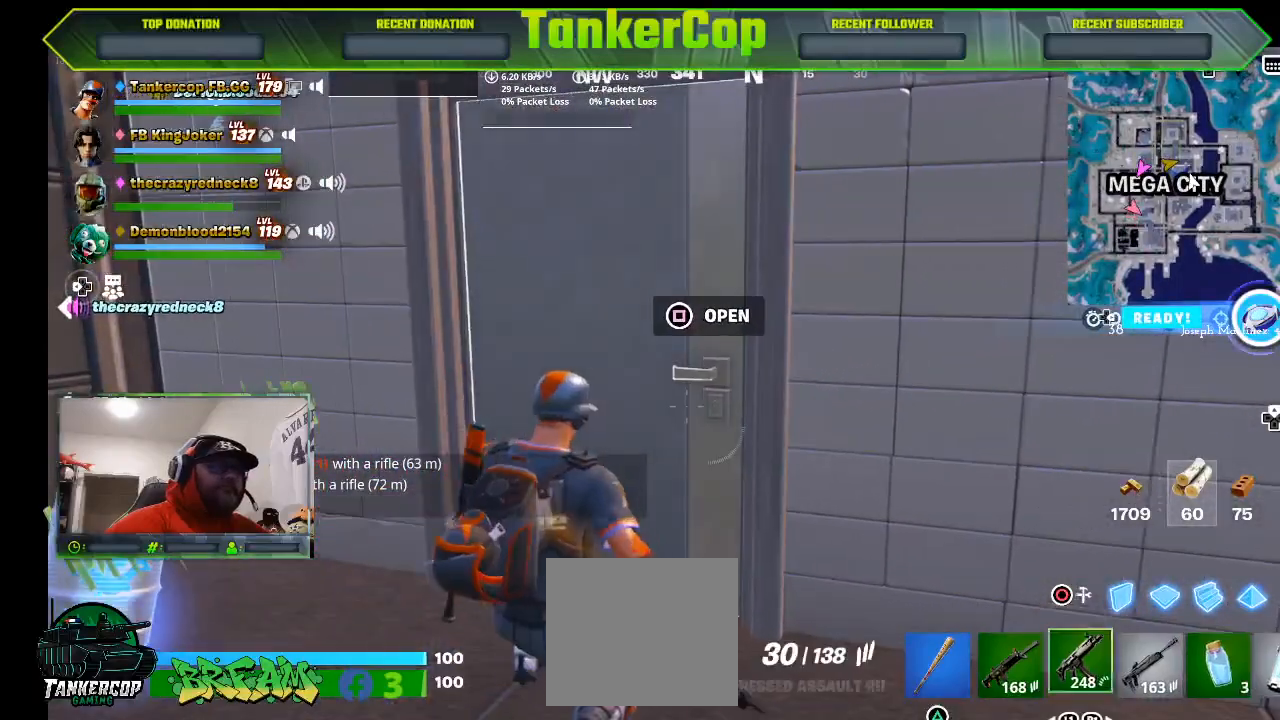
{"buttons": [], "left_stick": "center", "right_stick": "center", "events": [[67, "R1", "up"], [267, "SQUARE", "down"], [400, "SQUARE", "up"]]}
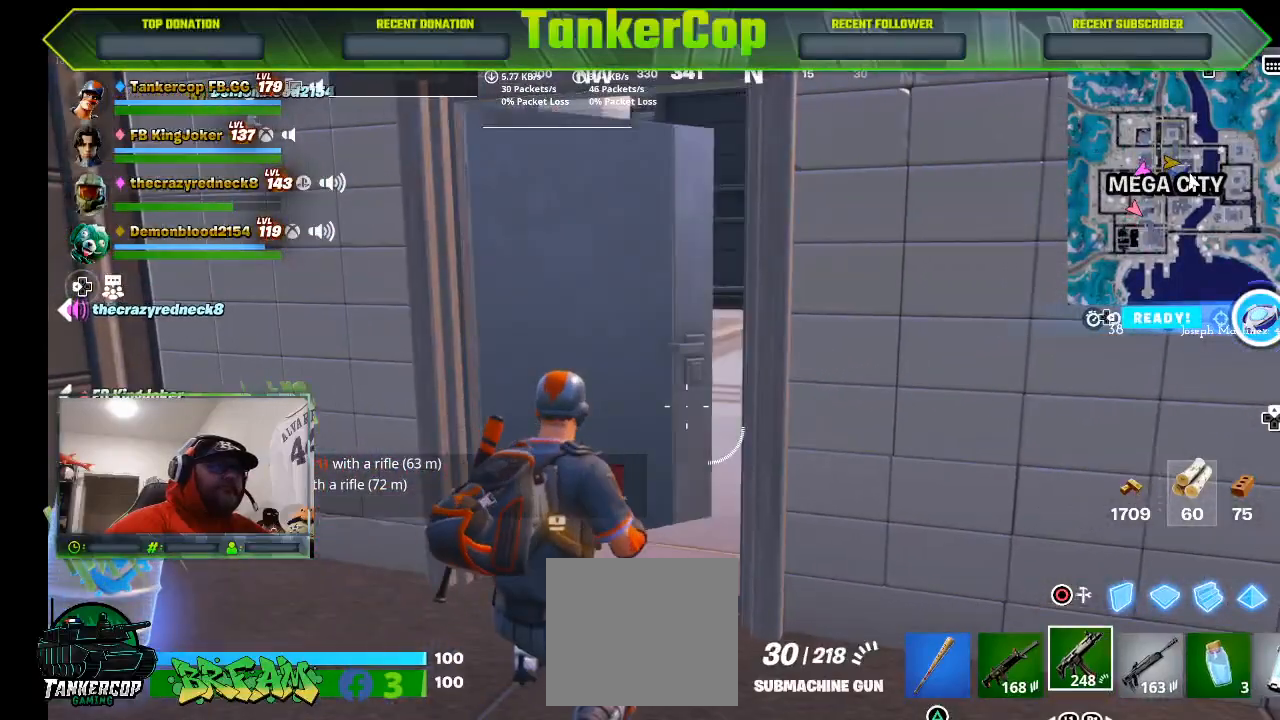
{"buttons": [], "left_stick": "up", "right_stick": "center", "events": [[67, "left_stick", "up"]]}
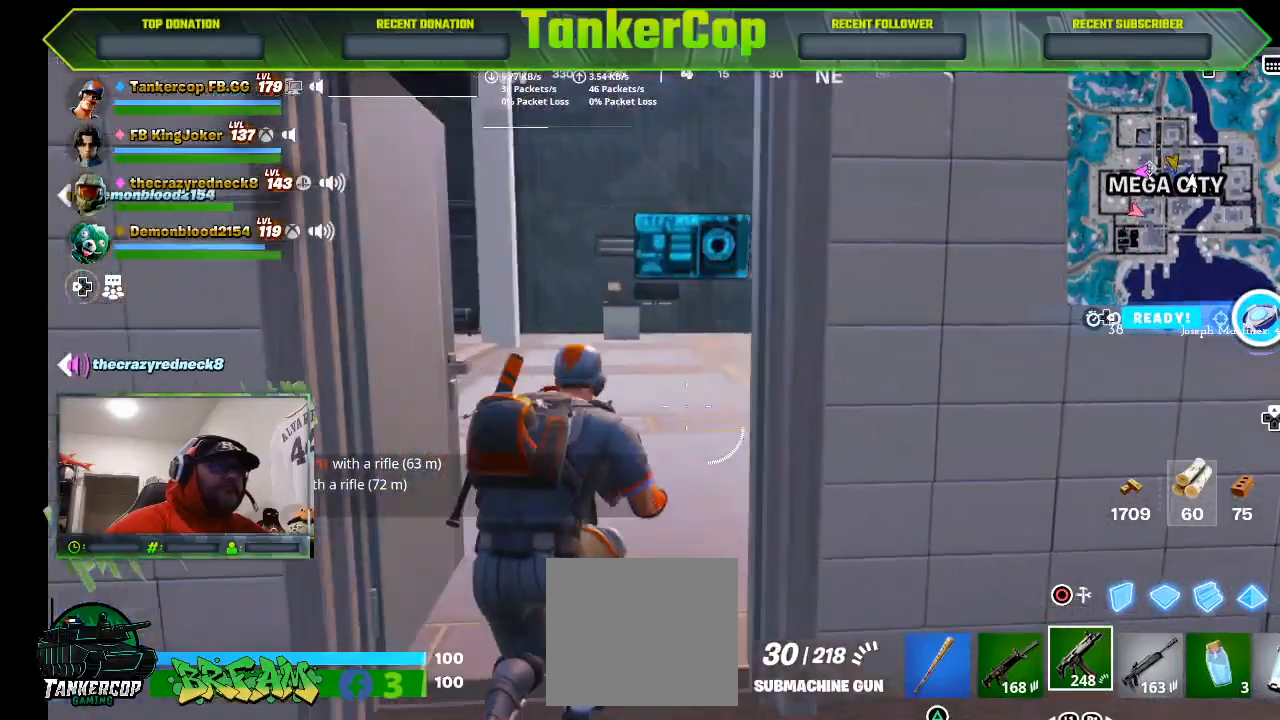
{"buttons": [], "left_stick": "up", "right_stick": "right", "events": [[233, "right_stick", "right"]]}
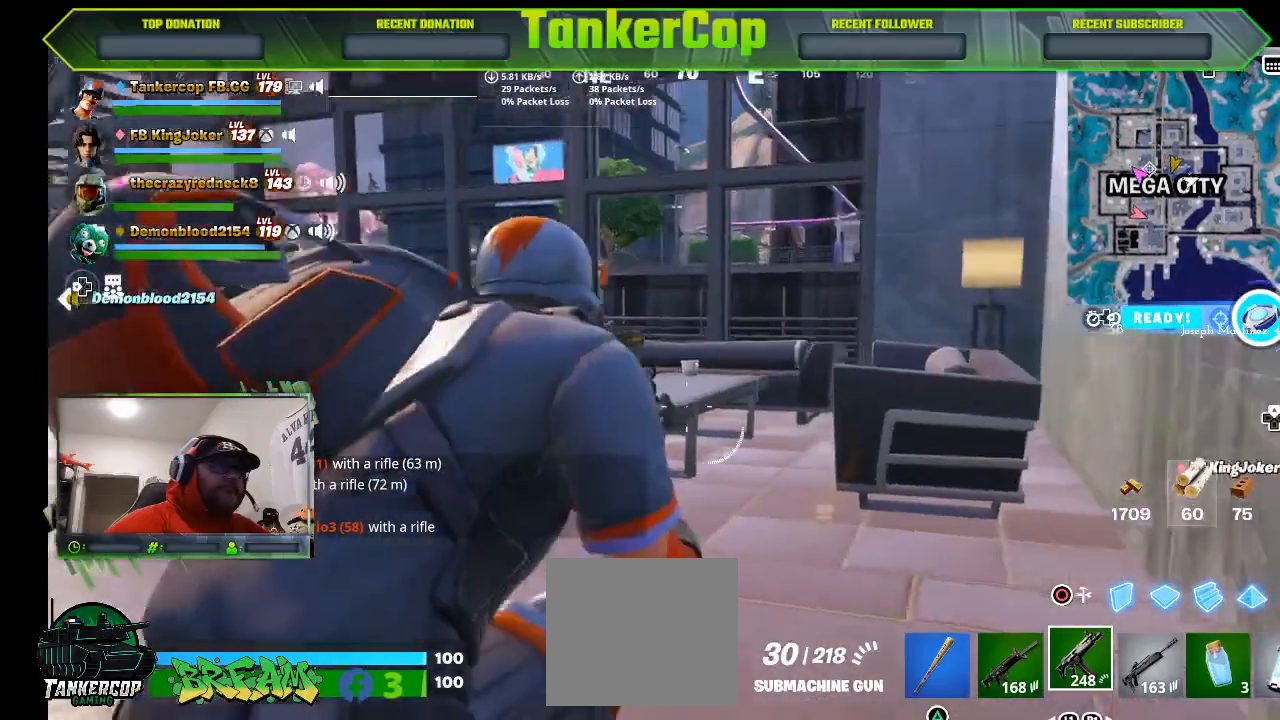
{"buttons": [], "left_stick": "down", "right_stick": "center", "events": [[67, "left_stick", "center"], [333, "left_stick", "down"], [333, "right_stick", "center"]]}
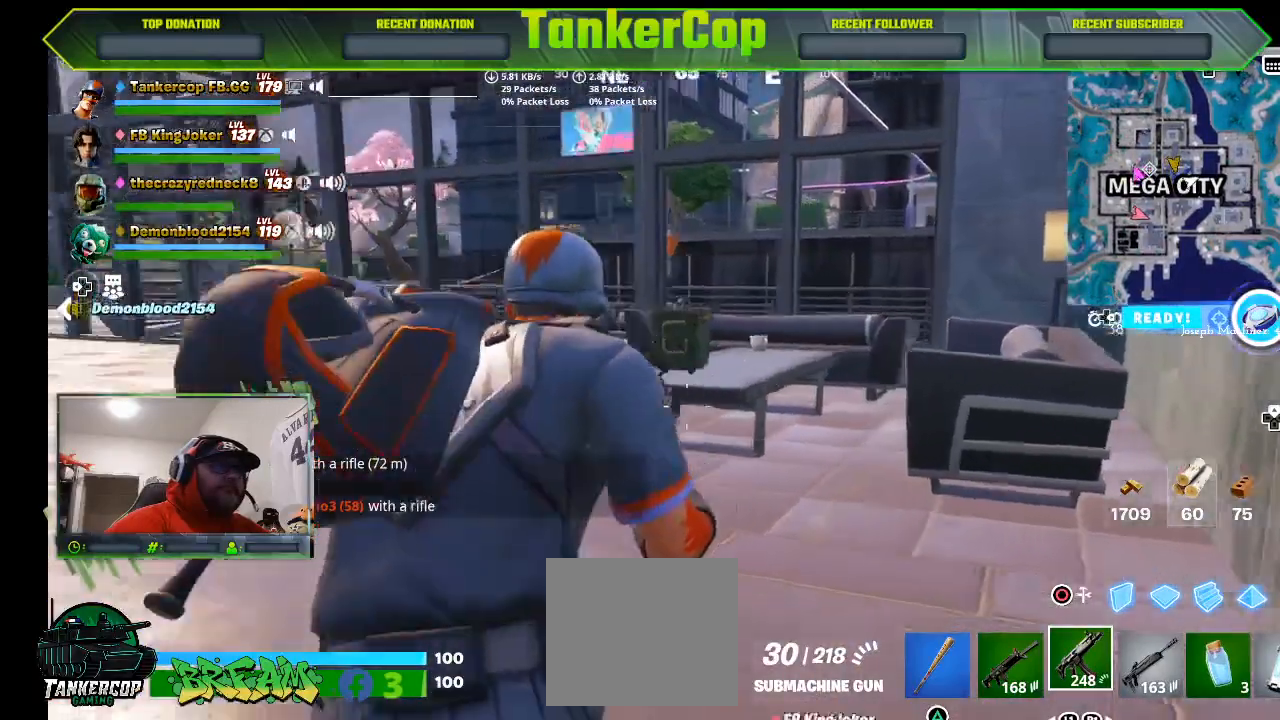
{"buttons": [], "left_stick": "up", "right_stick": "center", "events": [[100, "left_stick", "center"], [167, "left_stick", "up"]]}
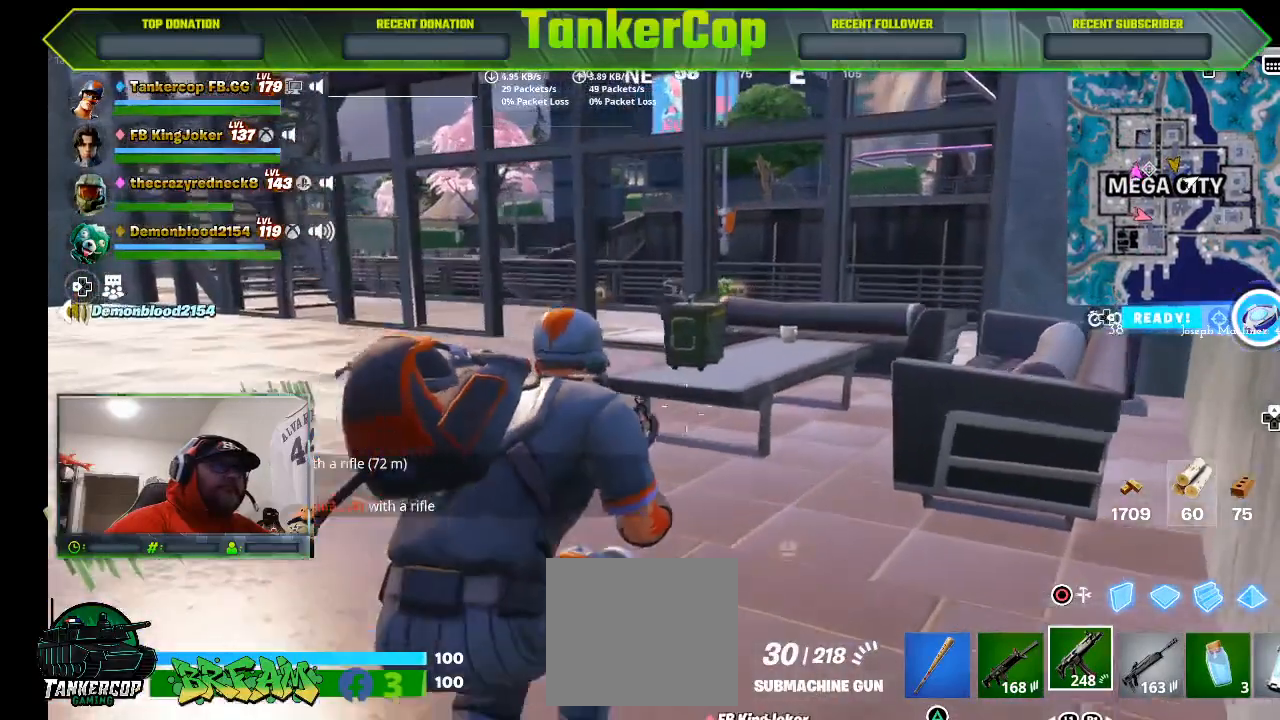
{"buttons": [], "left_stick": "center", "right_stick": "center"}
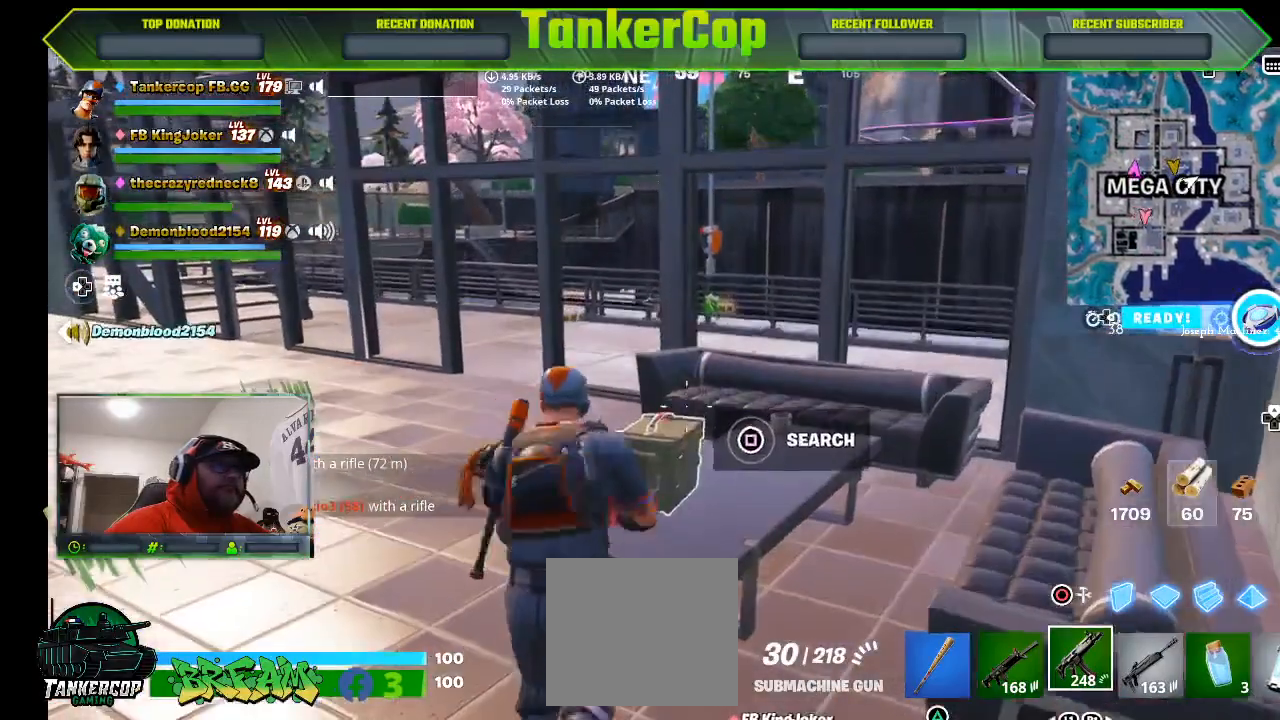
{"buttons": [], "left_stick": "center", "right_stick": "center", "events": [[67, "SQUARE", "down"], [167, "SQUARE", "up"]]}
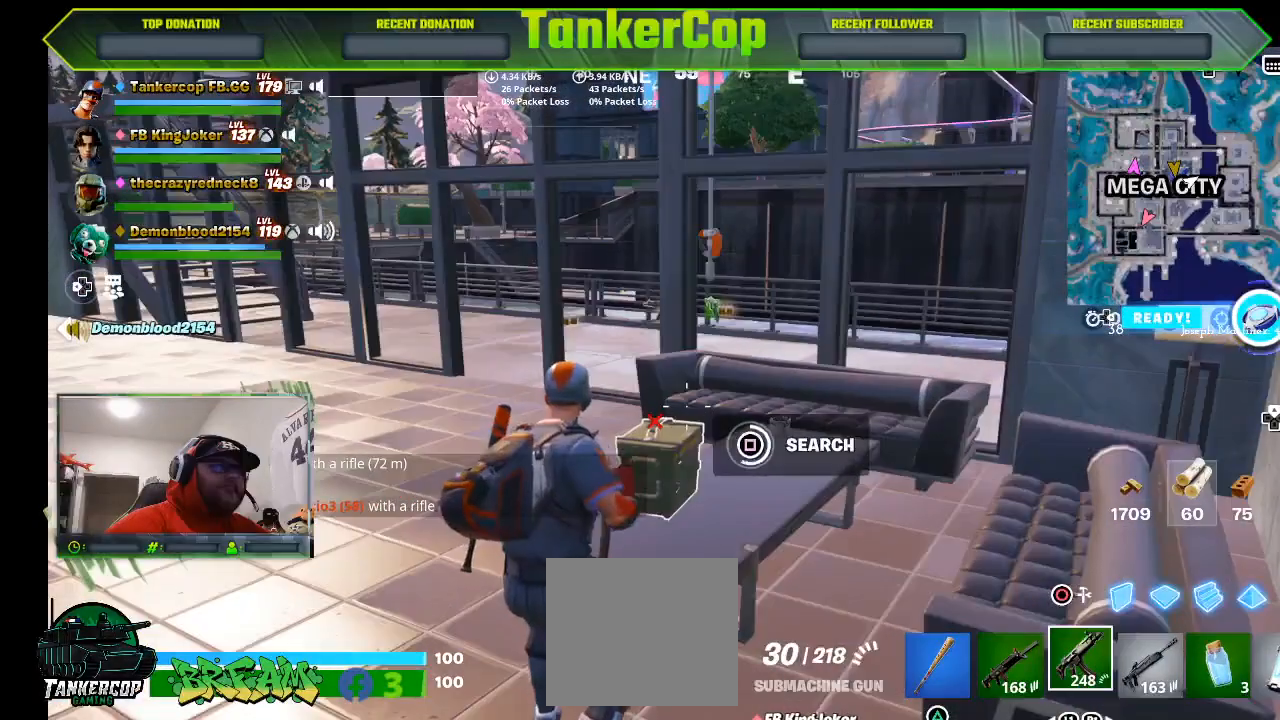
{"buttons": [], "left_stick": "center", "right_stick": "center", "events": []}
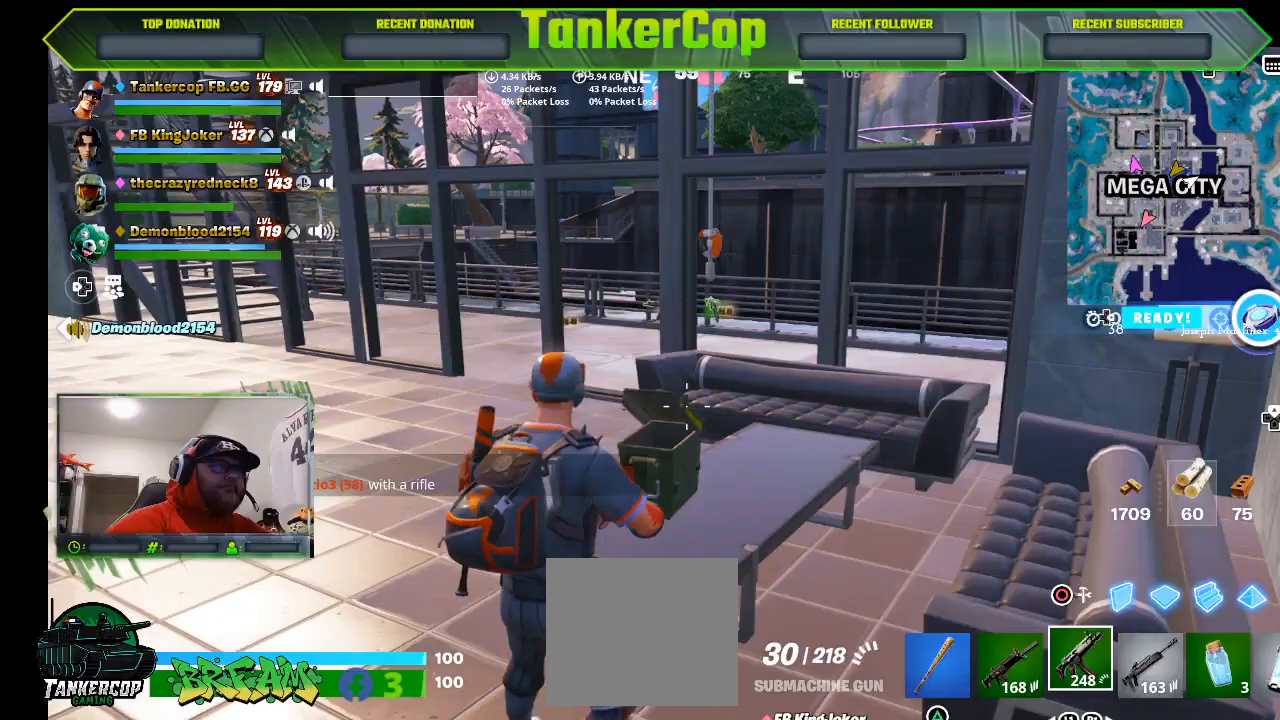
{"buttons": [], "left_stick": "up-left", "right_stick": "center", "events": [[133, "left_stick", "left"], [200, "left_stick", "up-left"]]}
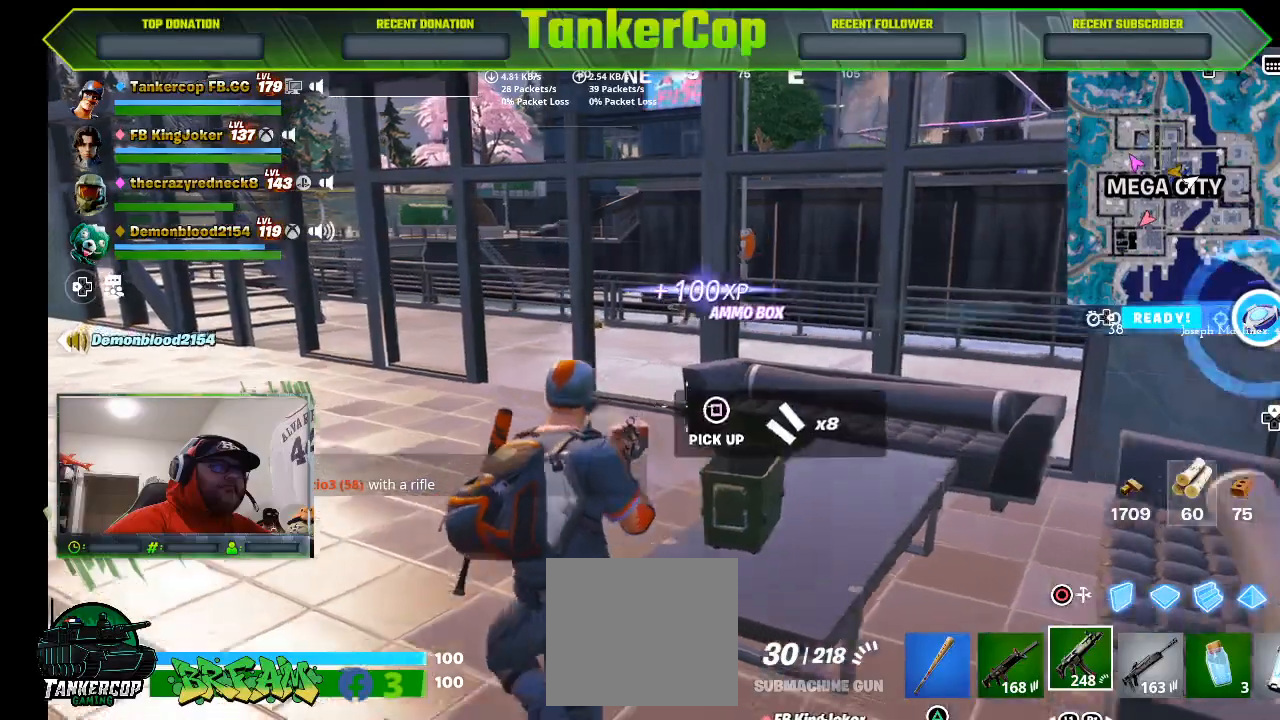
{"buttons": [], "left_stick": "up", "right_stick": "center", "events": [[233, "left_stick", "up"]]}
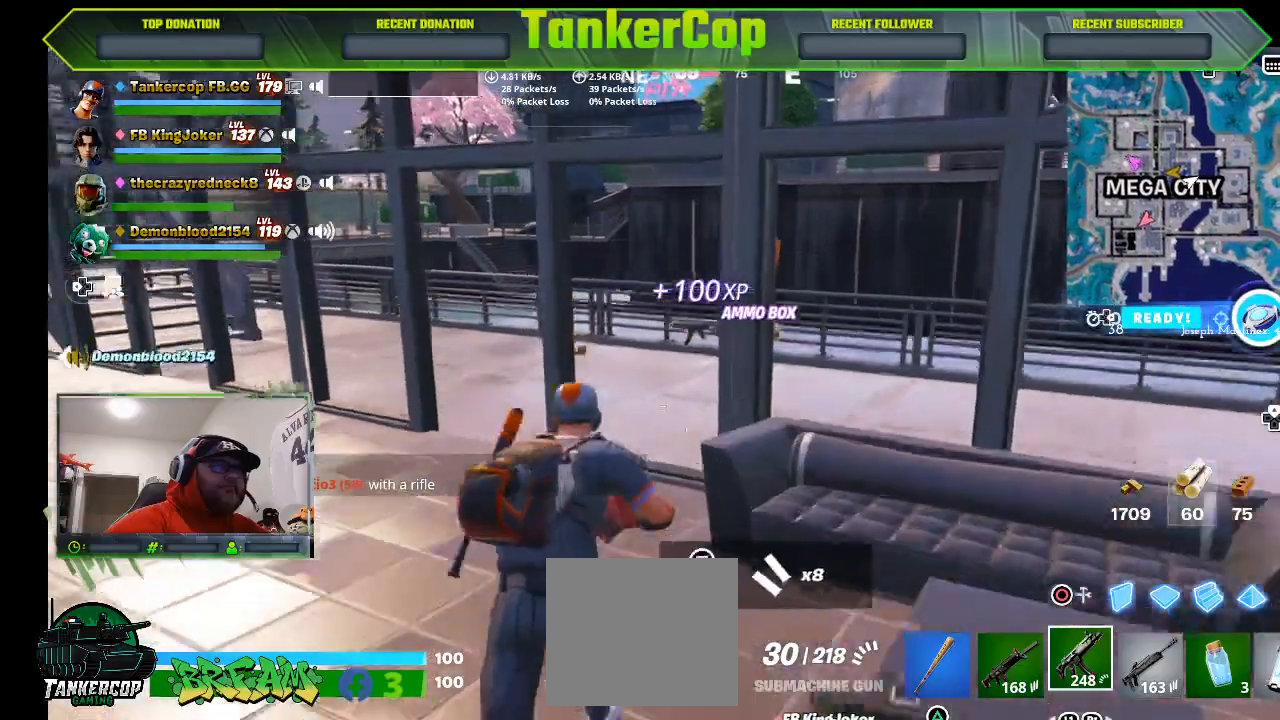
{"buttons": [], "left_stick": "up", "right_stick": "right", "events": [[500, "right_stick", "right"]]}
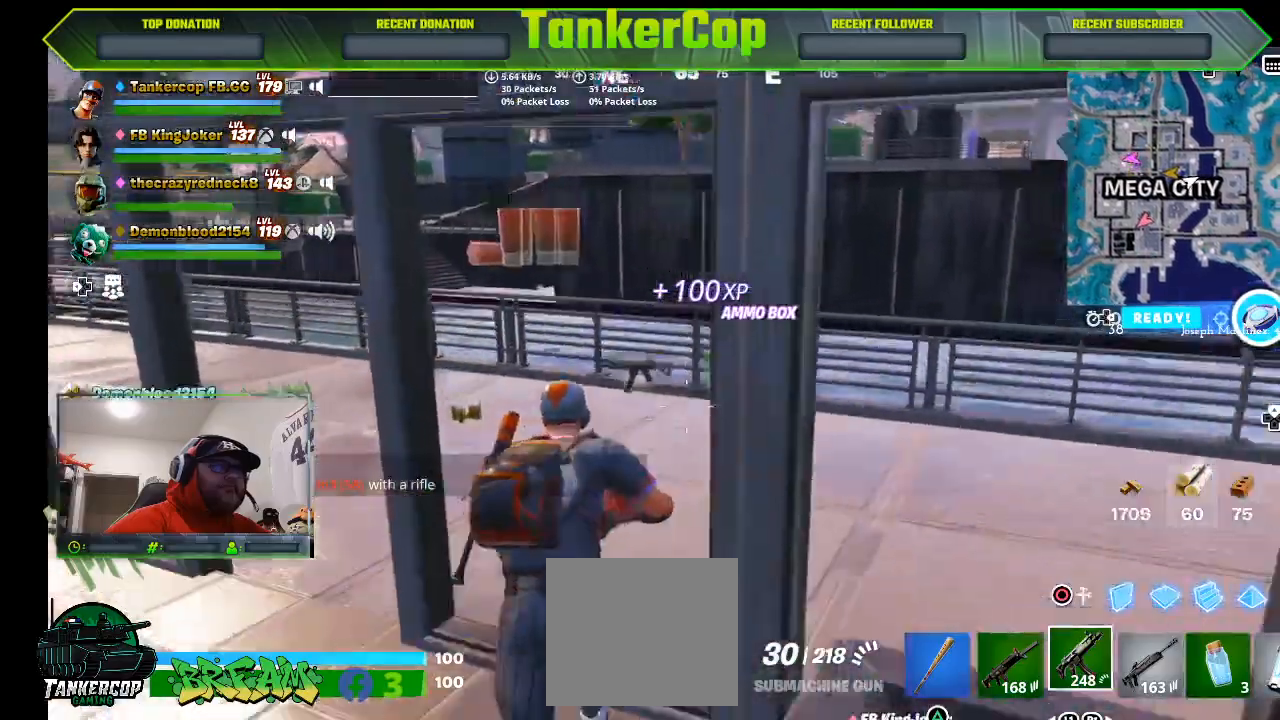
{"buttons": [], "left_stick": "up", "right_stick": "right", "events": []}
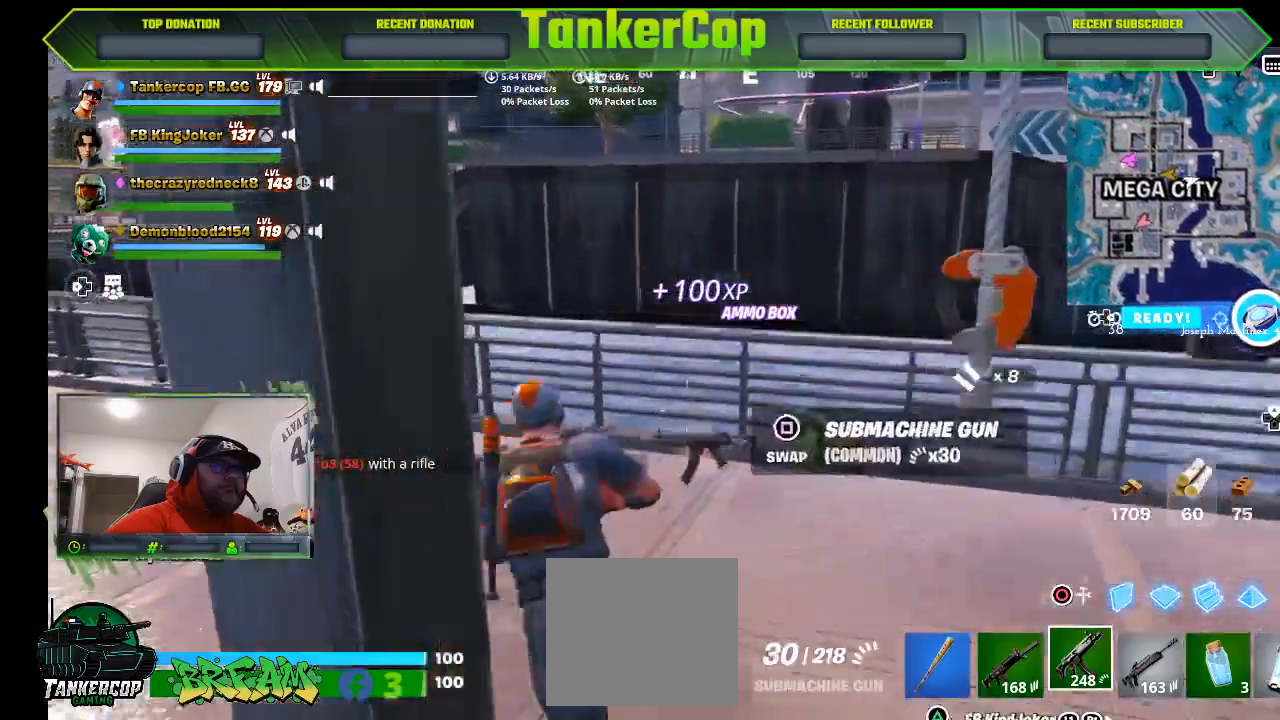
{"buttons": [], "left_stick": "up", "right_stick": "right", "events": []}
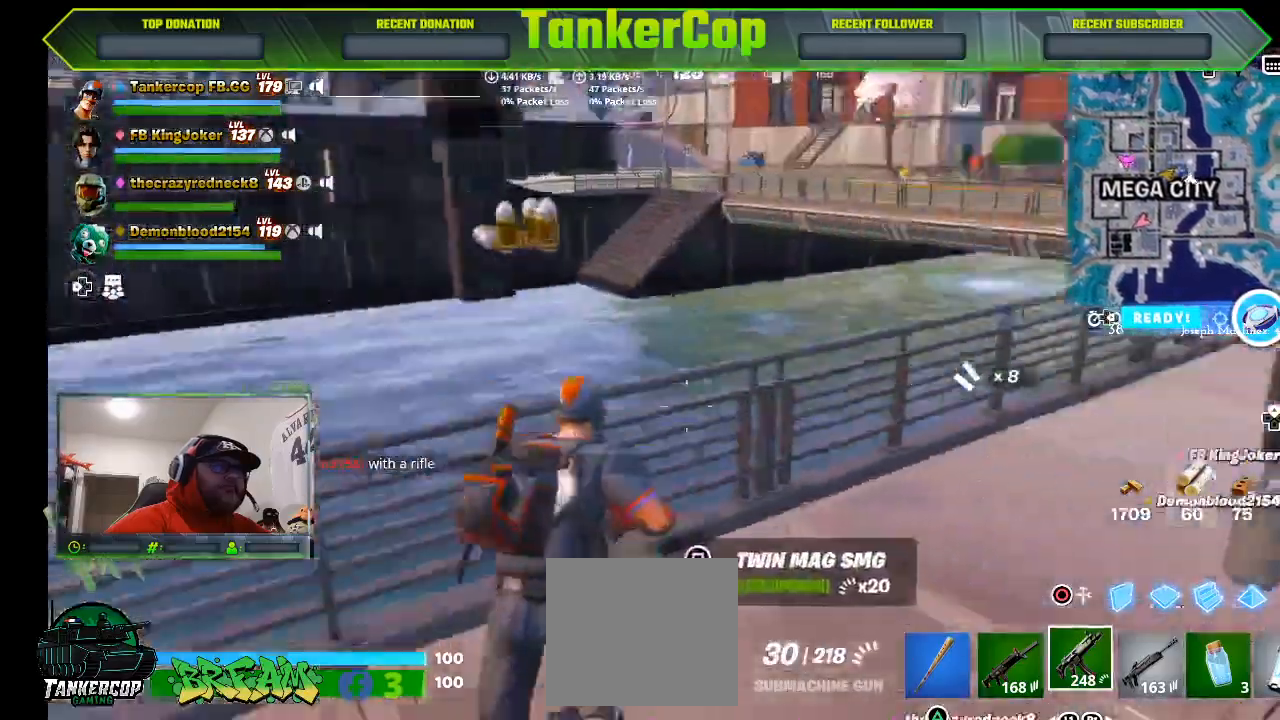
{"buttons": [], "left_stick": "right", "right_stick": "right", "events": [[133, "left_stick", "center"], [433, "left_stick", "right"]]}
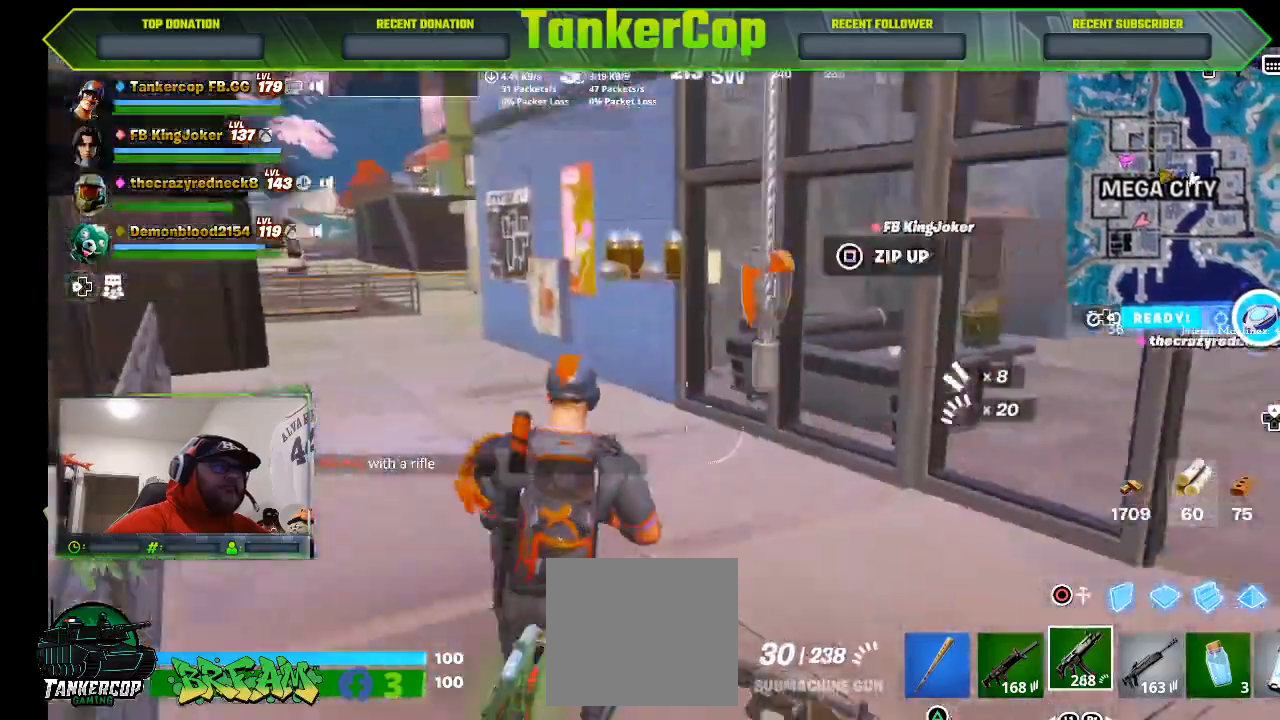
{"buttons": [], "left_stick": "up-right", "right_stick": "down-right", "events": [[33, "right_stick", "center"], [367, "left_stick", "up-right"], [367, "right_stick", "down-right"]]}